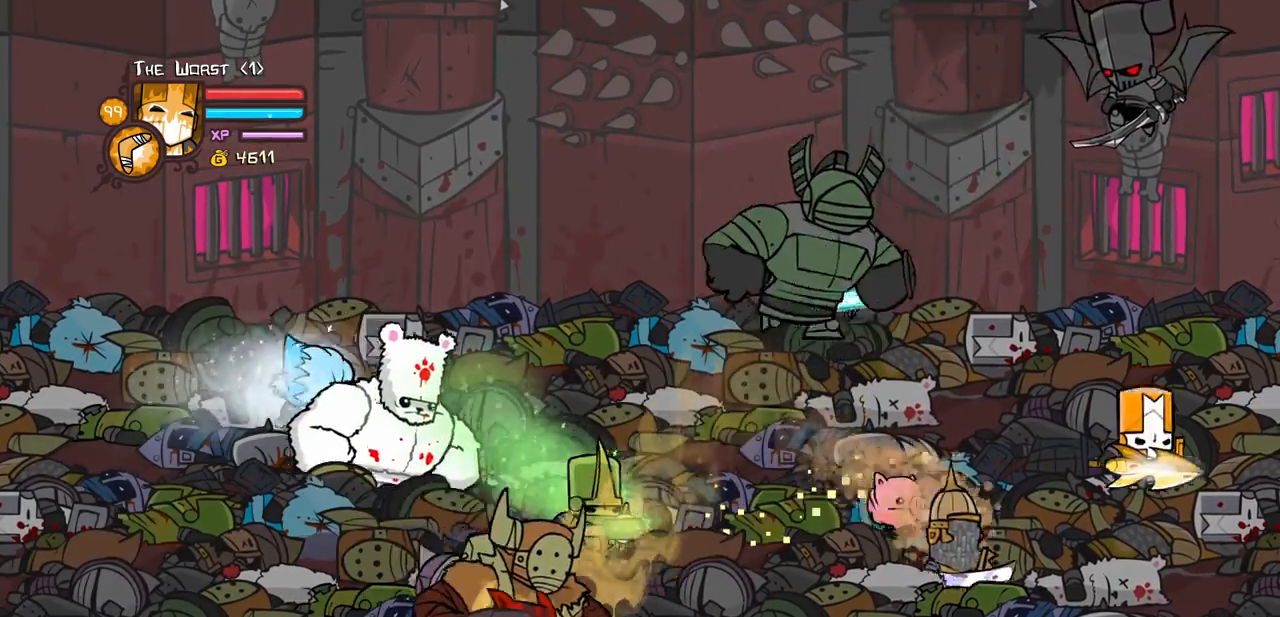
Gameplay with keyboard; each line is a JSON object with the keys held at the frame after it. "events" lists presses ("down") and releases ("up") of "block", "down", "heavy", "item", "iteml", "itemr", "jump", "left", "light", "magic", "right" and "up" between this image and that frame as [ms after this image, input, new state], when the widget could be followed in between. No other keys are recorded. Mouse input is not recorded. Key names are as the overlay labels them; some are game actions (e.g. jump) rather than physical keys.
{"keys": ["jump", "left", "light"], "events": [[417, "down", "up"], [467, "jump", "down"], [467, "left", "down"], [467, "light", "down"], [500, "right", "up"]]}
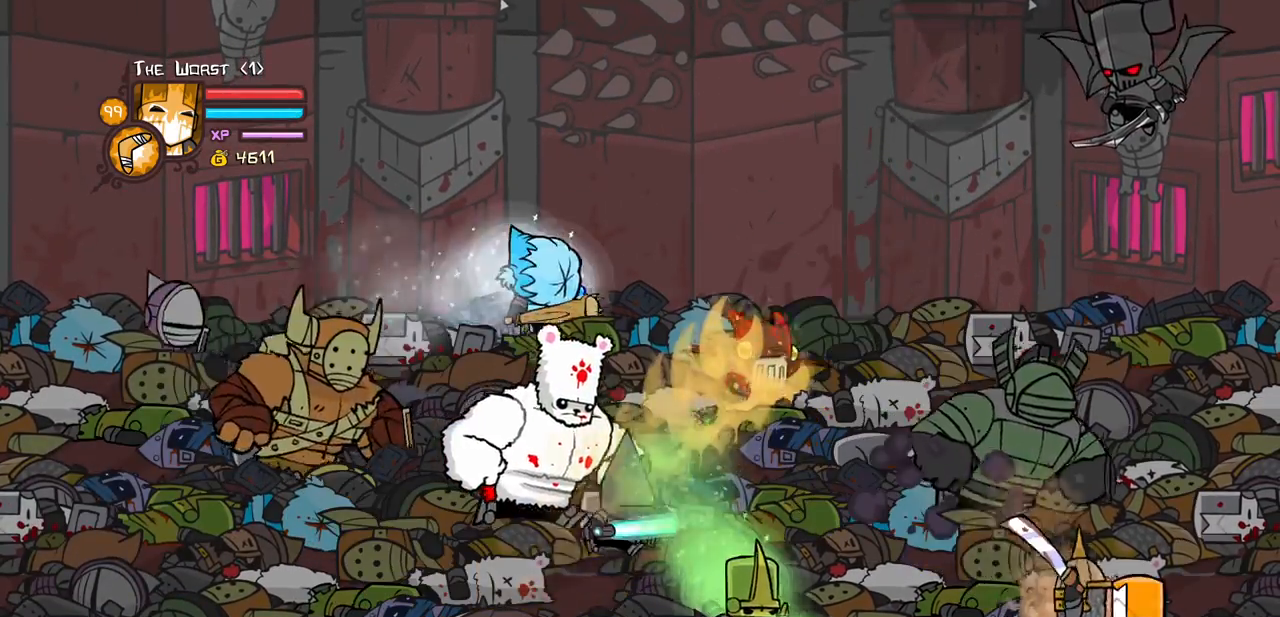
{"keys": ["left", "up"], "events": [[50, "left", "up"], [100, "jump", "up"], [150, "left", "down"], [150, "light", "up"], [200, "light", "down"], [283, "light", "up"], [483, "up", "down"]]}
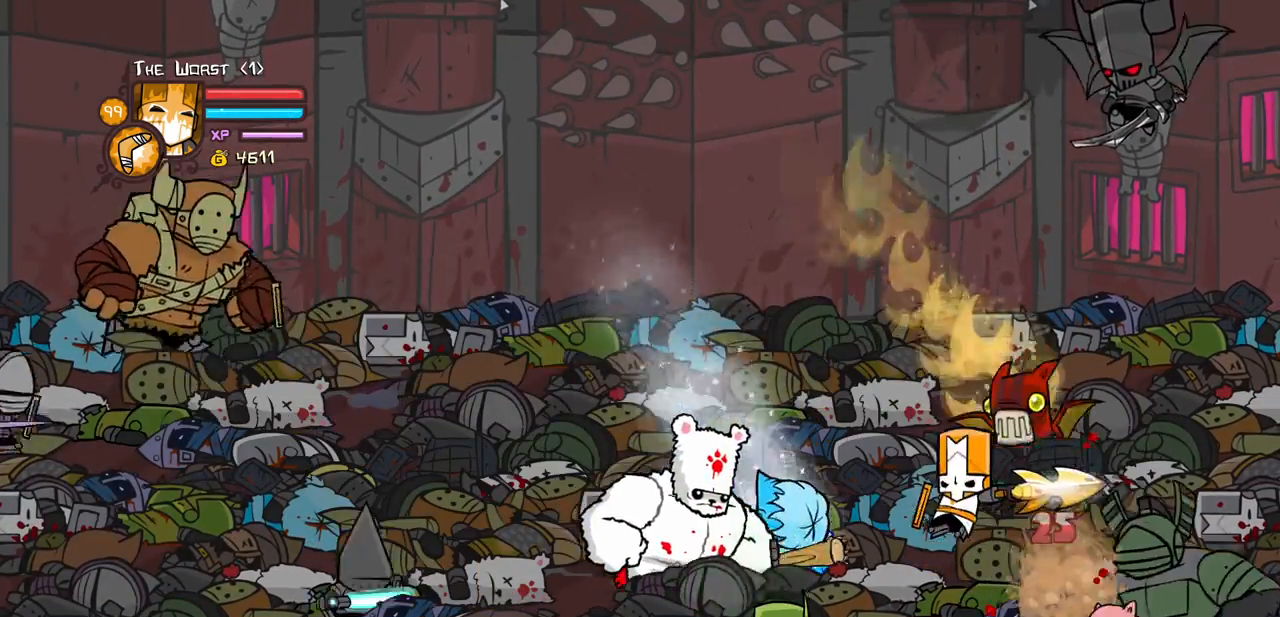
{"keys": ["left", "up"], "events": [[217, "left", "up"], [217, "right", "down"], [300, "left", "down"], [350, "right", "up"]]}
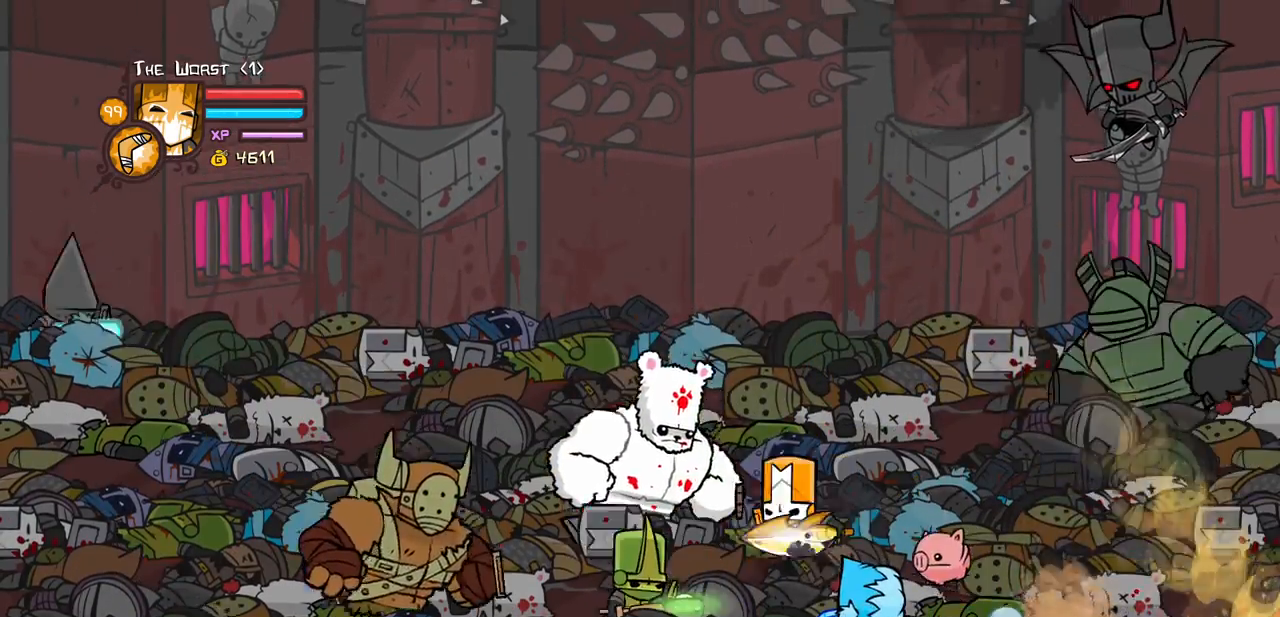
{"keys": ["light"], "events": [[133, "jump", "down"], [133, "up", "up"], [183, "down", "down"], [183, "light", "down"], [267, "down", "up"], [267, "jump", "up"], [267, "left", "up"], [317, "light", "up"], [367, "left", "down"], [367, "light", "down"], [467, "left", "up"]]}
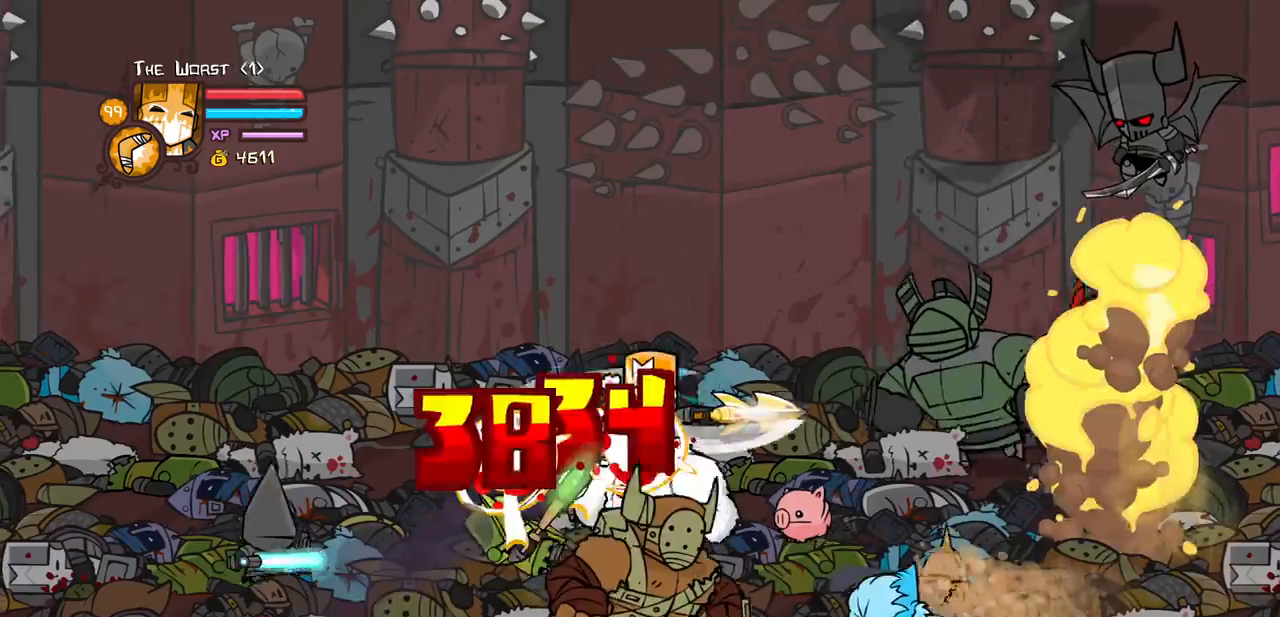
{"keys": []}
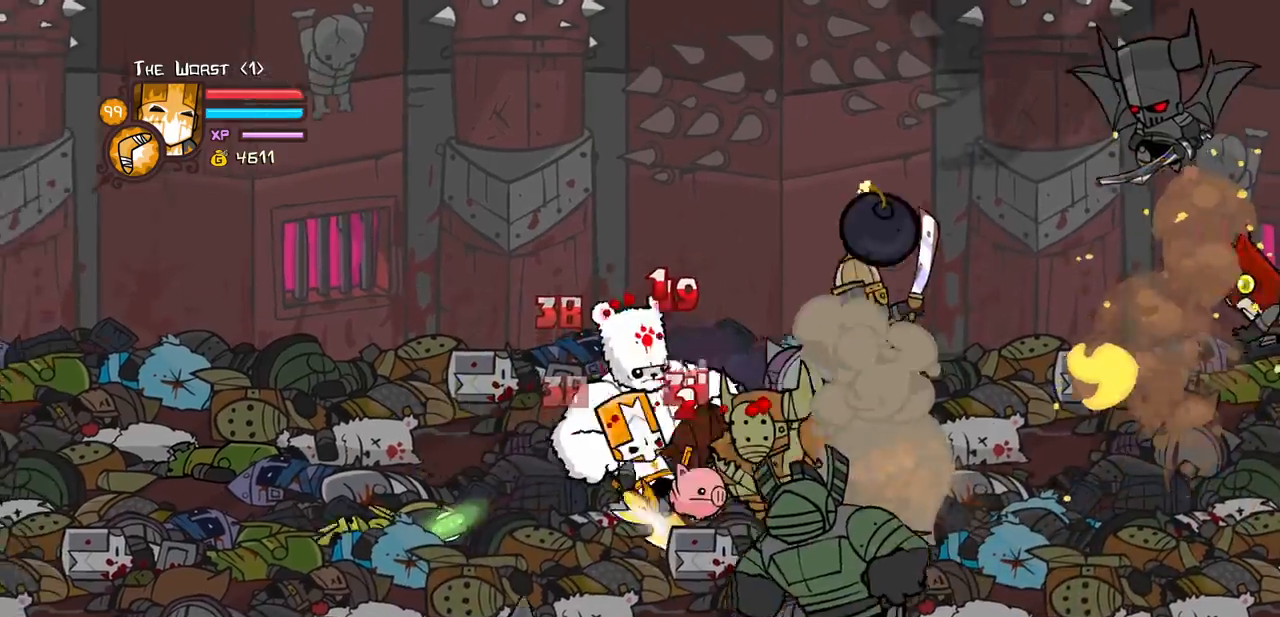
{"keys": ["left"], "events": [[217, "left", "down"]]}
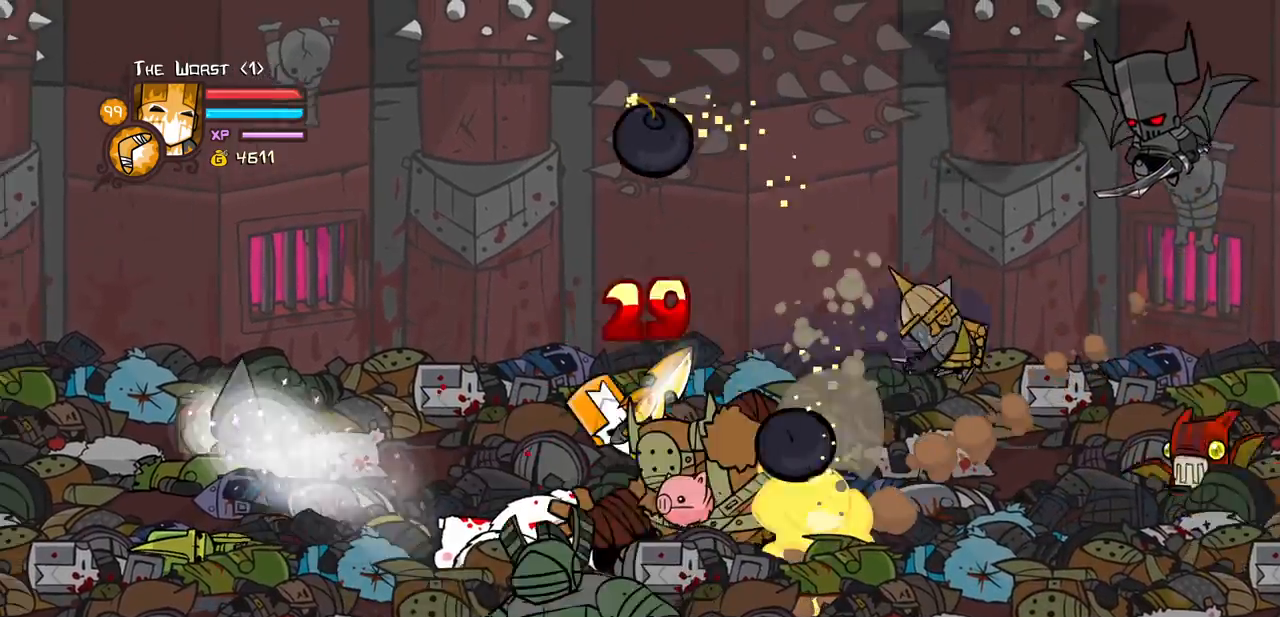
{"keys": ["jump", "left"], "events": [[317, "jump", "down"]]}
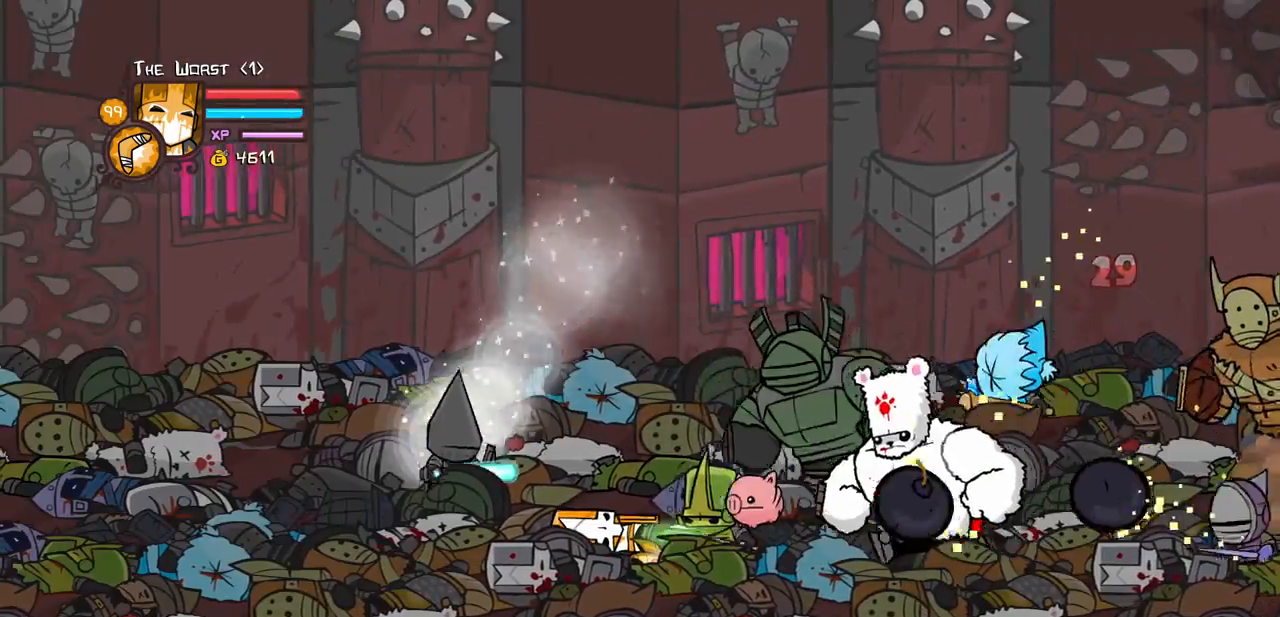
{"keys": ["down", "left"], "events": [[100, "jump", "up"], [383, "down", "down"]]}
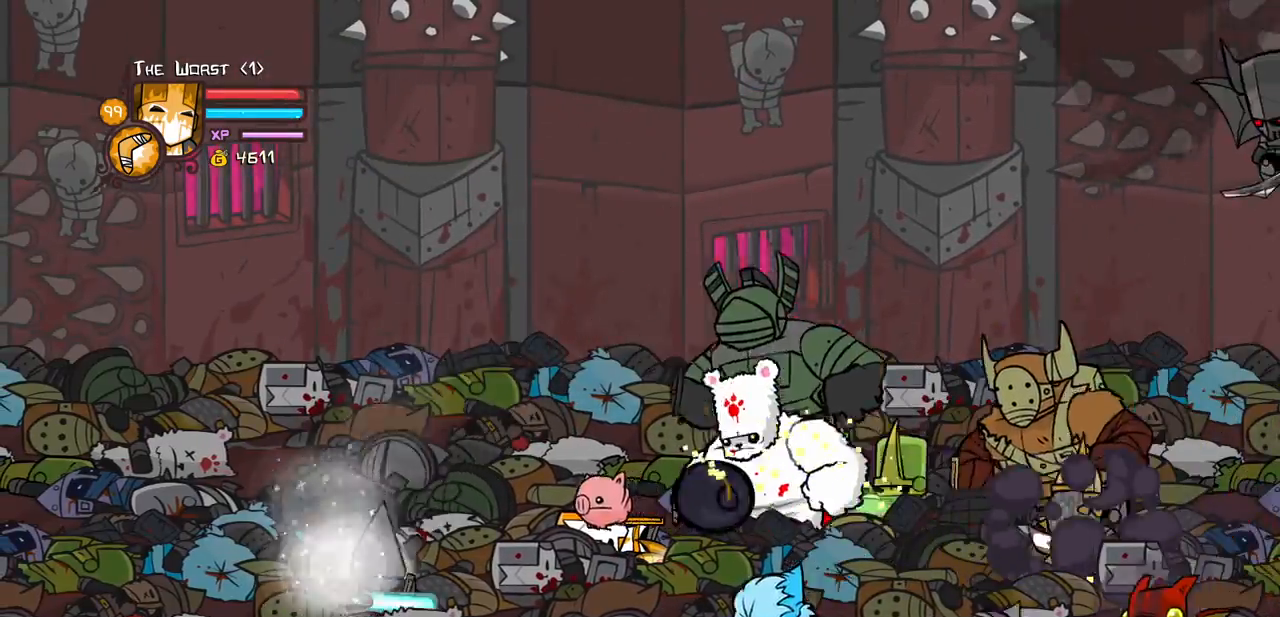
{"keys": ["down", "left"], "events": [[217, "magic", "down"], [483, "magic", "up"]]}
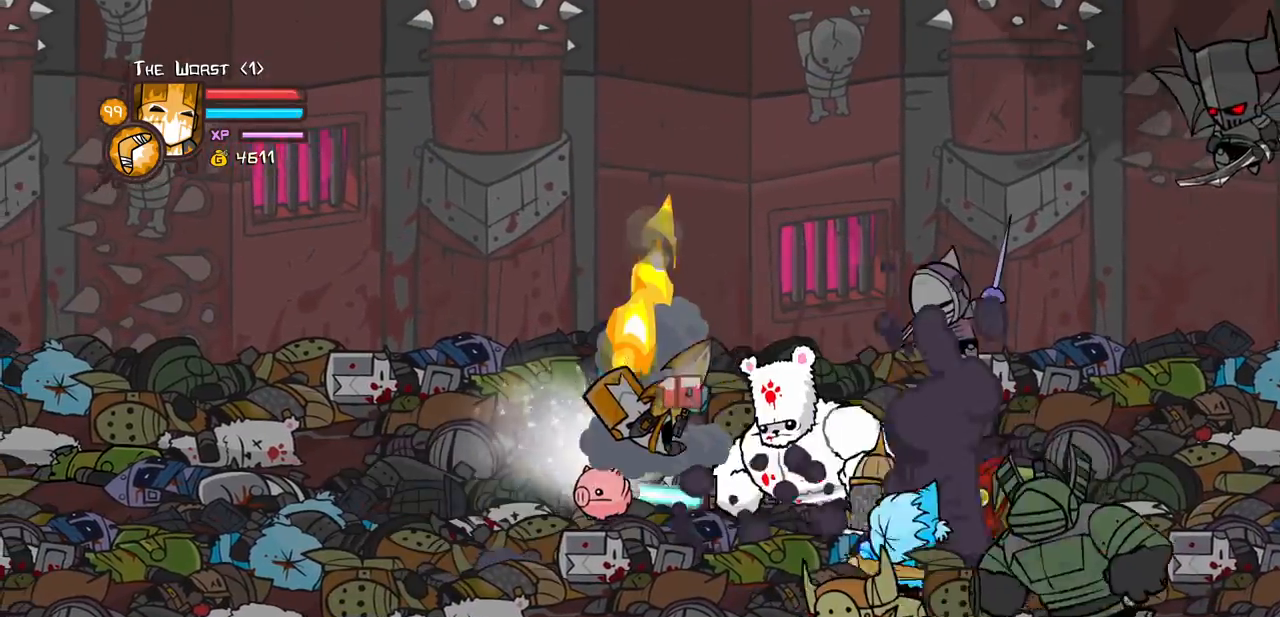
{"keys": ["jump", "left"], "events": [[183, "jump", "down"], [233, "down", "up"], [417, "jump", "up"], [500, "jump", "down"]]}
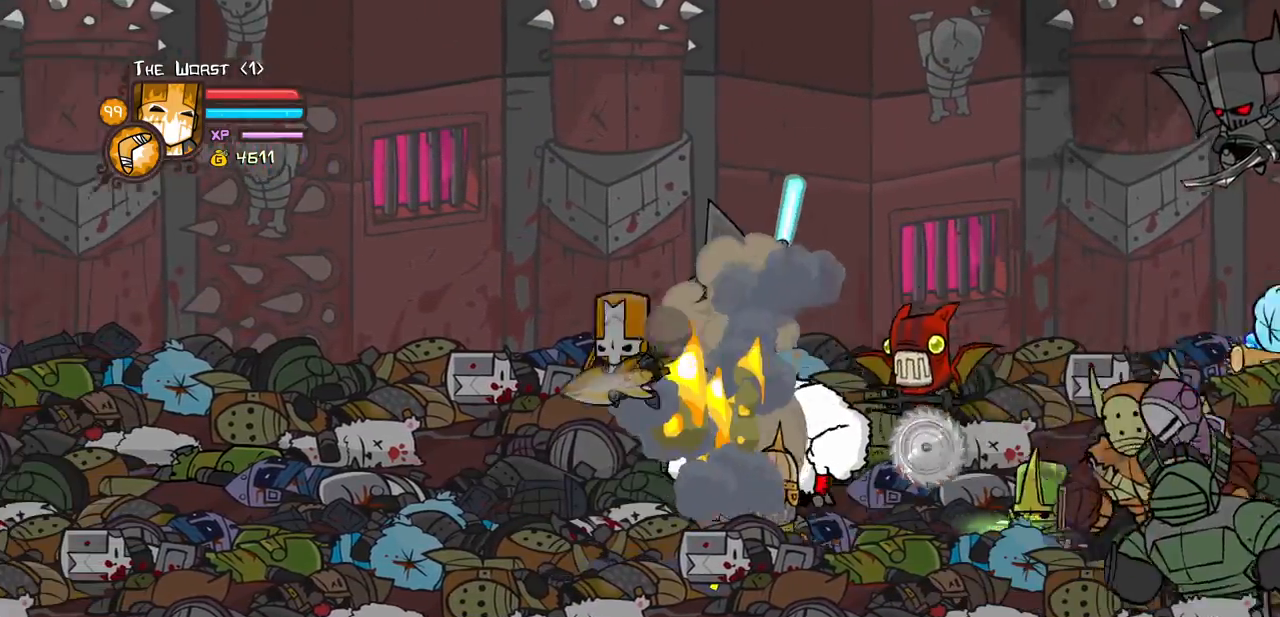
{"keys": ["down", "left"], "events": [[150, "jump", "up"], [250, "jump", "down"], [333, "down", "down"], [383, "jump", "up"]]}
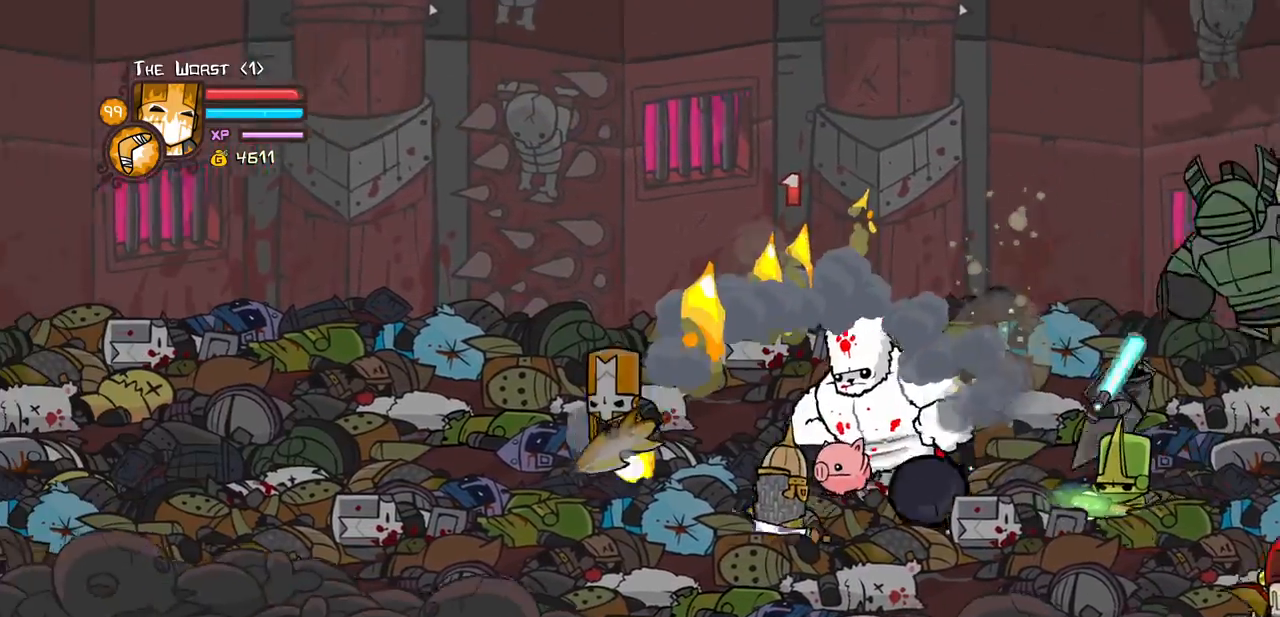
{"keys": ["left", "right", "up"], "events": [[250, "up", "down"], [300, "down", "up"], [483, "right", "down"]]}
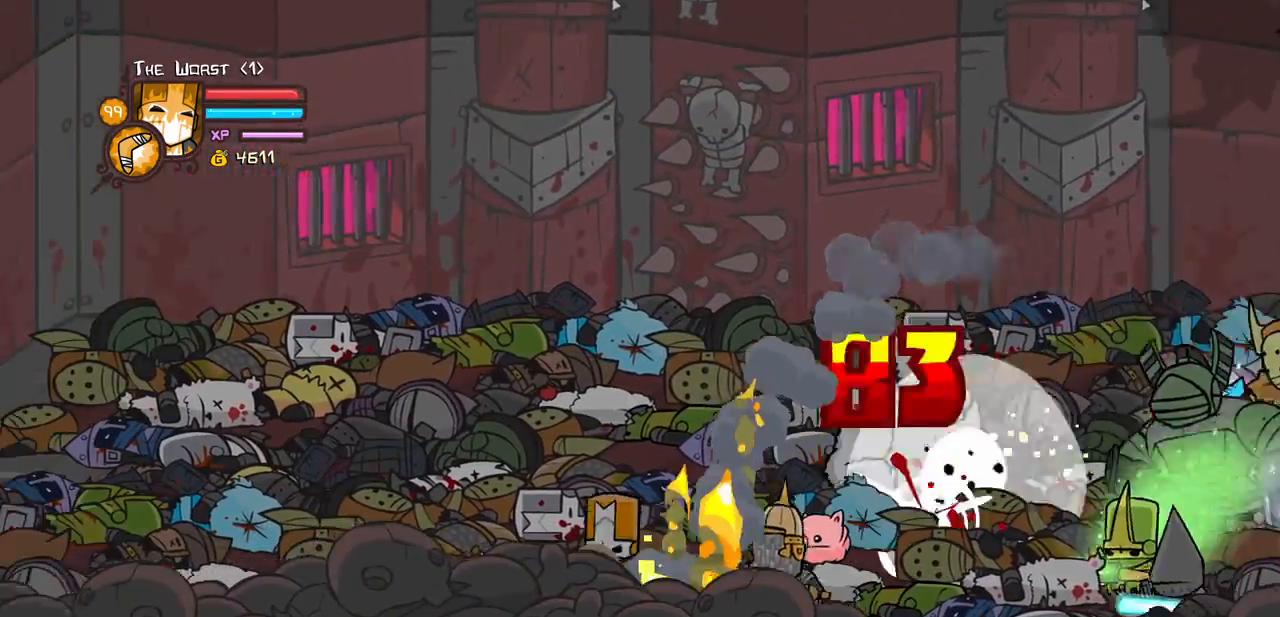
{"keys": ["left", "light", "up"], "events": [[33, "left", "up"], [133, "jump", "down"], [183, "light", "down"], [217, "up", "up"], [317, "jump", "up"], [317, "right", "up"], [367, "light", "up"], [417, "light", "down"], [467, "left", "down"], [500, "up", "down"]]}
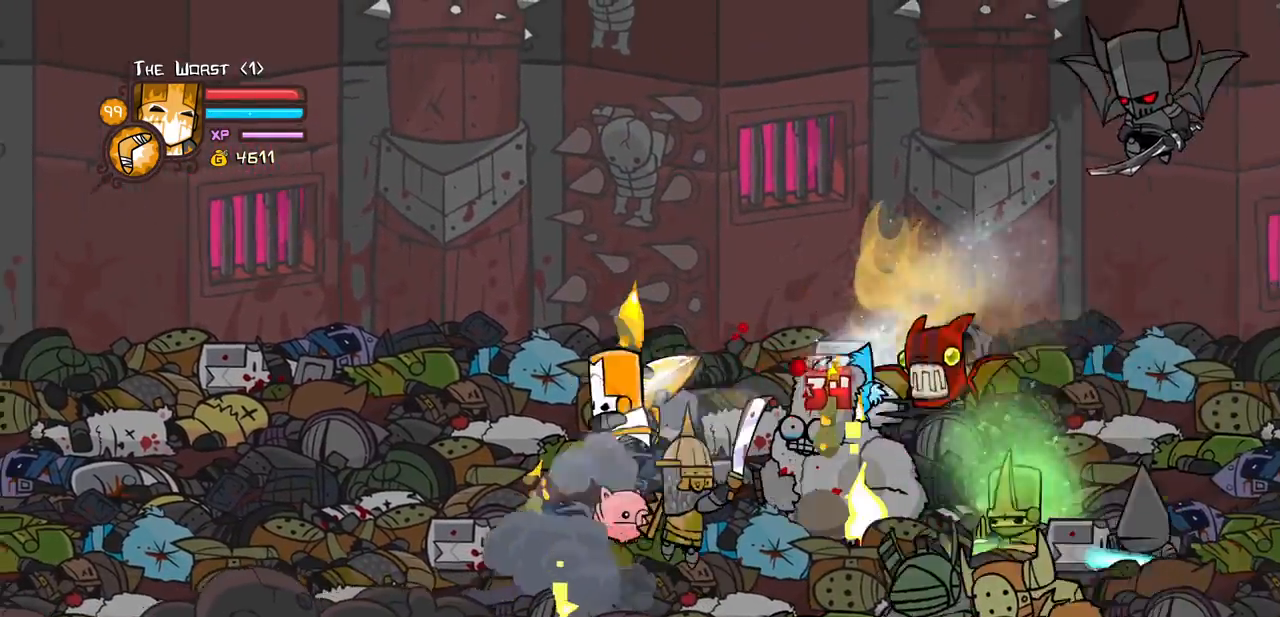
{"keys": ["down", "left"], "events": [[50, "light", "up"], [333, "up", "up"], [433, "down", "down"]]}
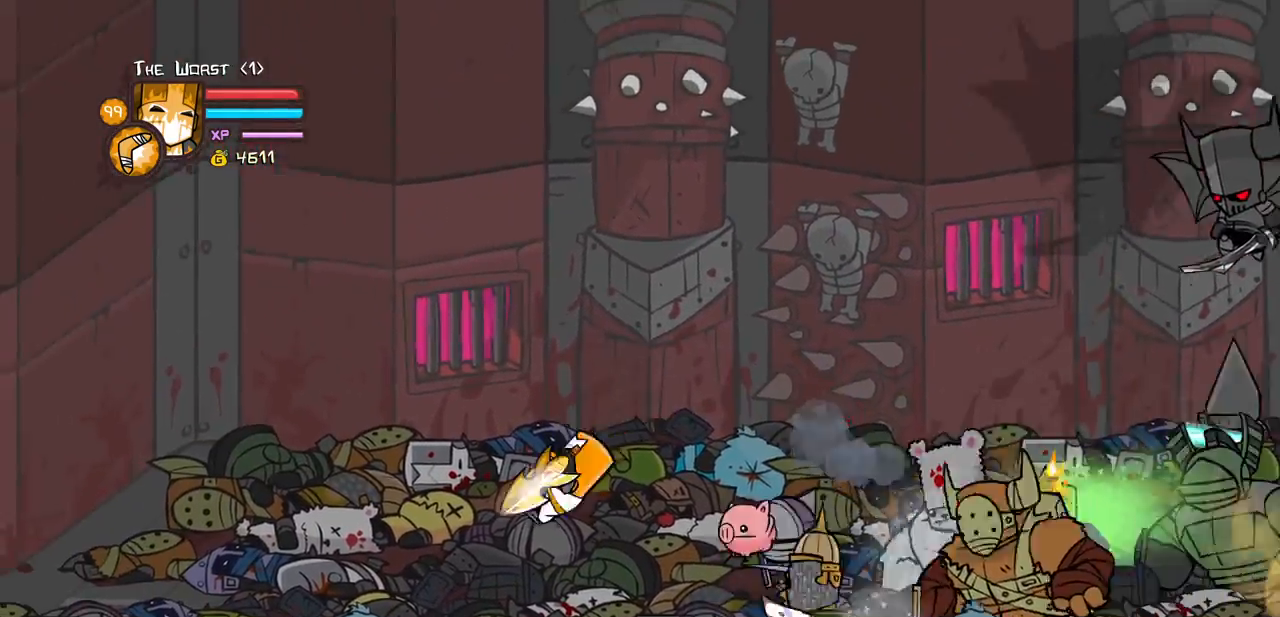
{"keys": ["left"], "events": [[450, "down", "up"]]}
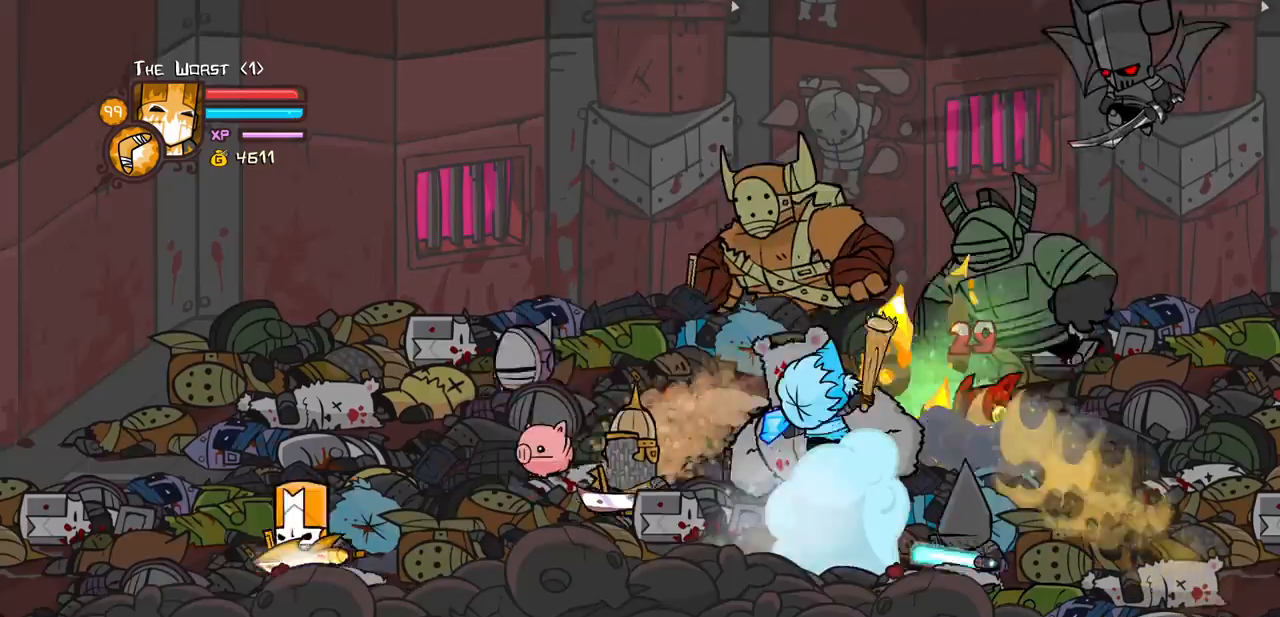
{"keys": ["left", "right"], "events": [[83, "up", "down"], [267, "up", "up"], [500, "right", "down"]]}
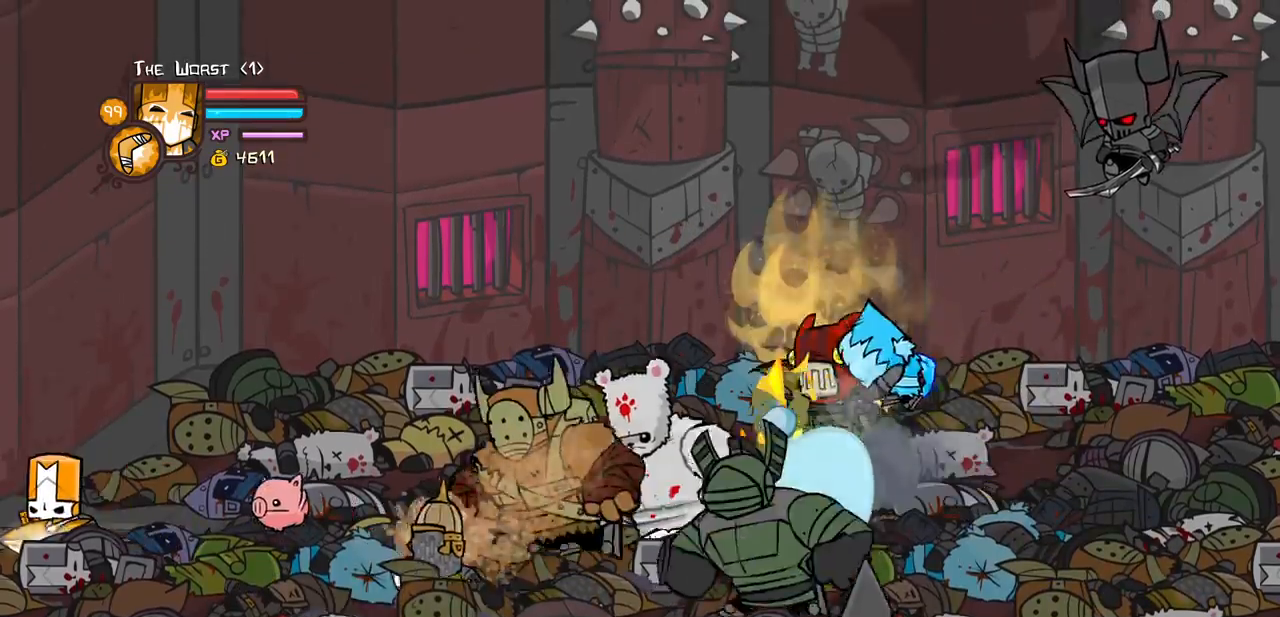
{"keys": ["heavy", "right", "up"], "events": [[50, "left", "up"], [250, "jump", "down"], [283, "light", "down"], [283, "up", "down"], [383, "jump", "up"], [433, "heavy", "down"], [433, "light", "up"]]}
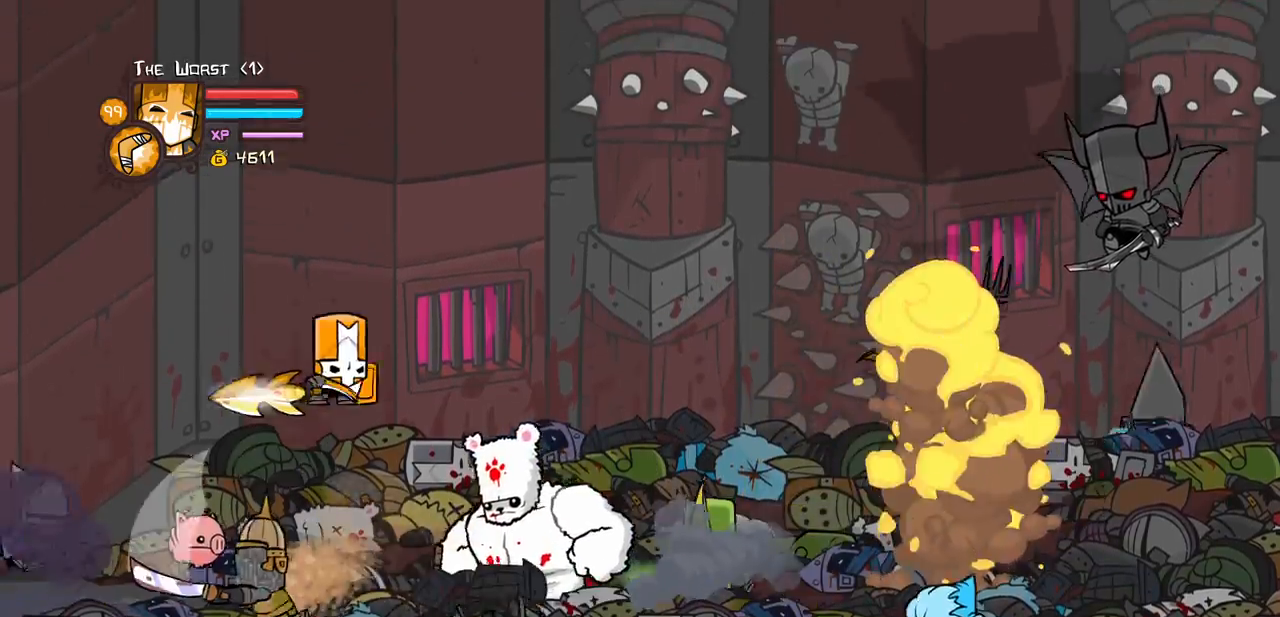
{"keys": ["down", "left", "magic"], "events": [[67, "left", "down"], [117, "down", "down"], [117, "up", "up"], [167, "heavy", "up"], [167, "right", "up"], [400, "magic", "down"]]}
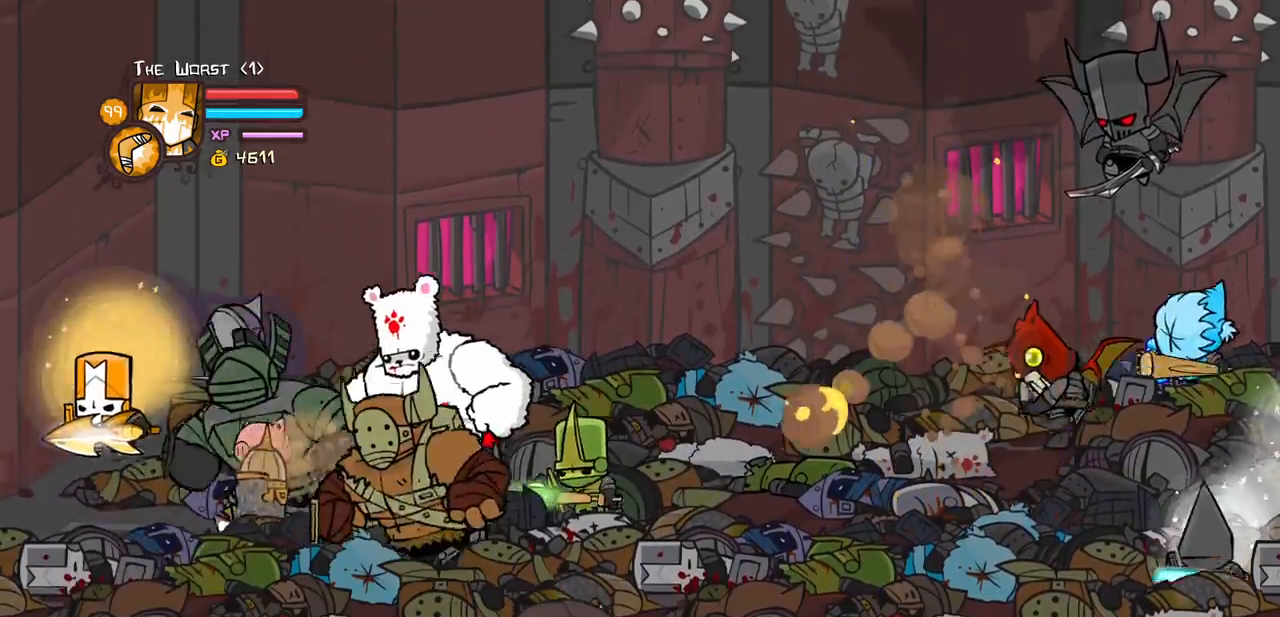
{"keys": ["down", "jump", "light", "right"], "events": [[83, "right", "down"], [183, "left", "up"], [267, "jump", "down"], [367, "jump", "up"], [467, "jump", "down"], [467, "light", "down"], [500, "magic", "up"]]}
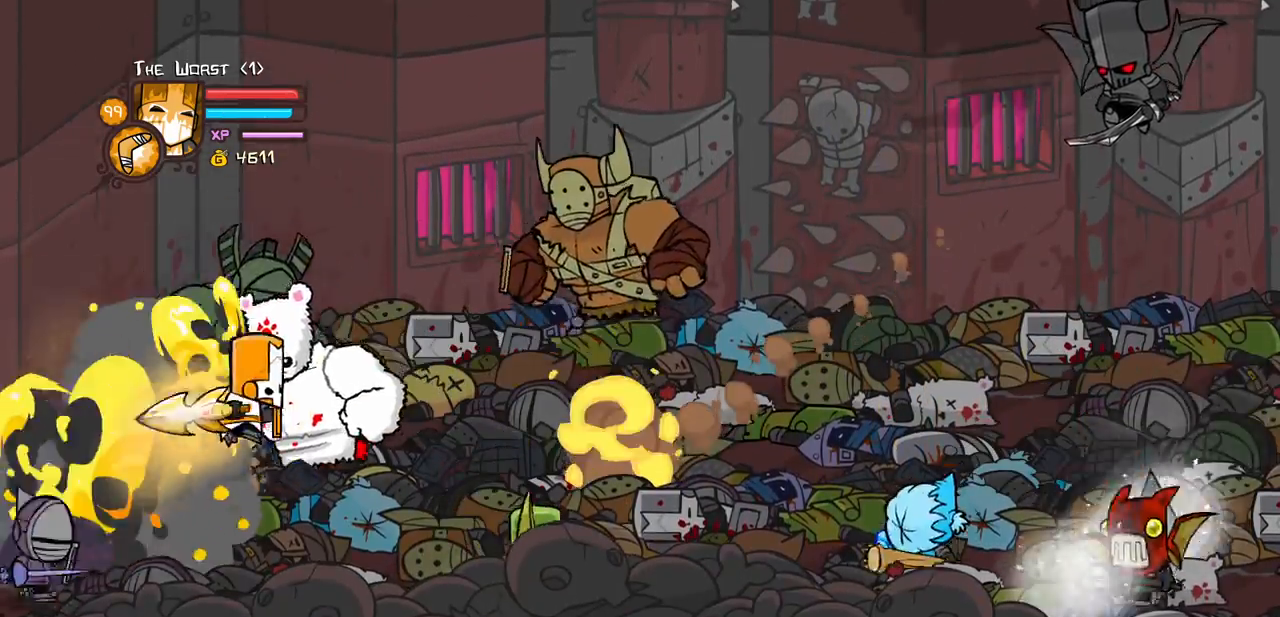
{"keys": ["heavy", "right", "up"], "events": [[50, "heavy", "down"], [50, "up", "down"], [100, "jump", "up"], [150, "down", "up"], [150, "light", "up"], [283, "heavy", "up"], [333, "heavy", "down"]]}
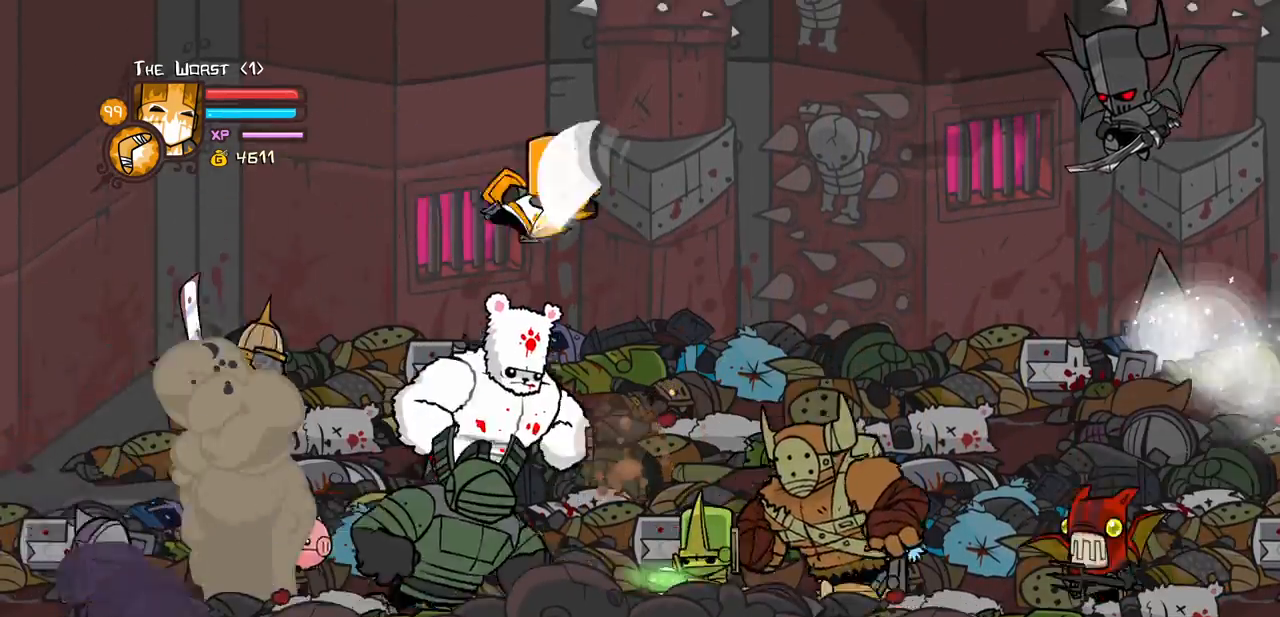
{"keys": ["down", "item", "right"], "events": [[117, "heavy", "up"], [350, "item", "down"], [450, "up", "up"], [483, "down", "down"]]}
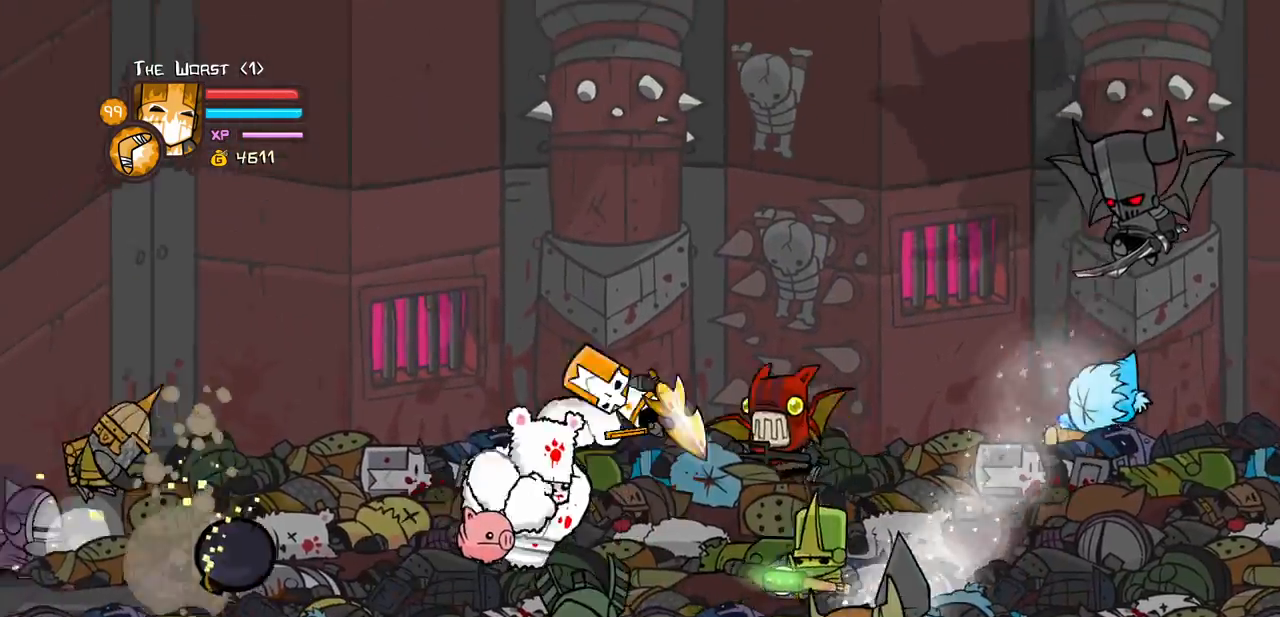
{"keys": ["down", "right"], "events": [[367, "item", "up"]]}
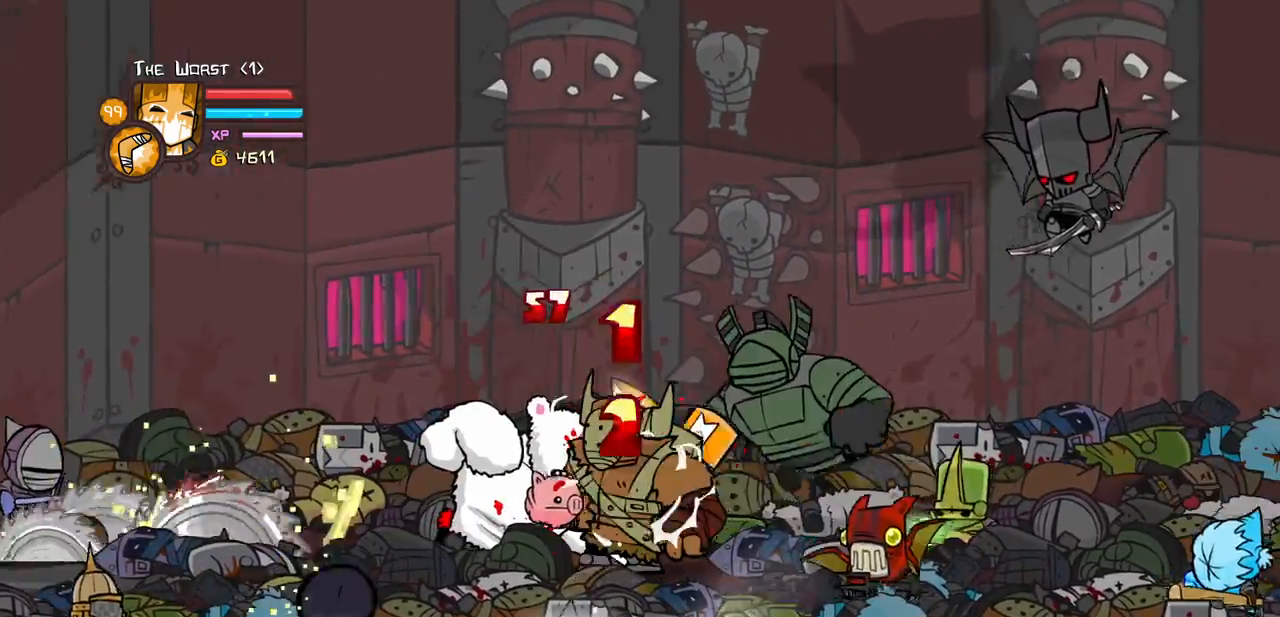
{"keys": ["right"], "events": [[233, "jump", "down"], [483, "down", "up"], [483, "jump", "up"]]}
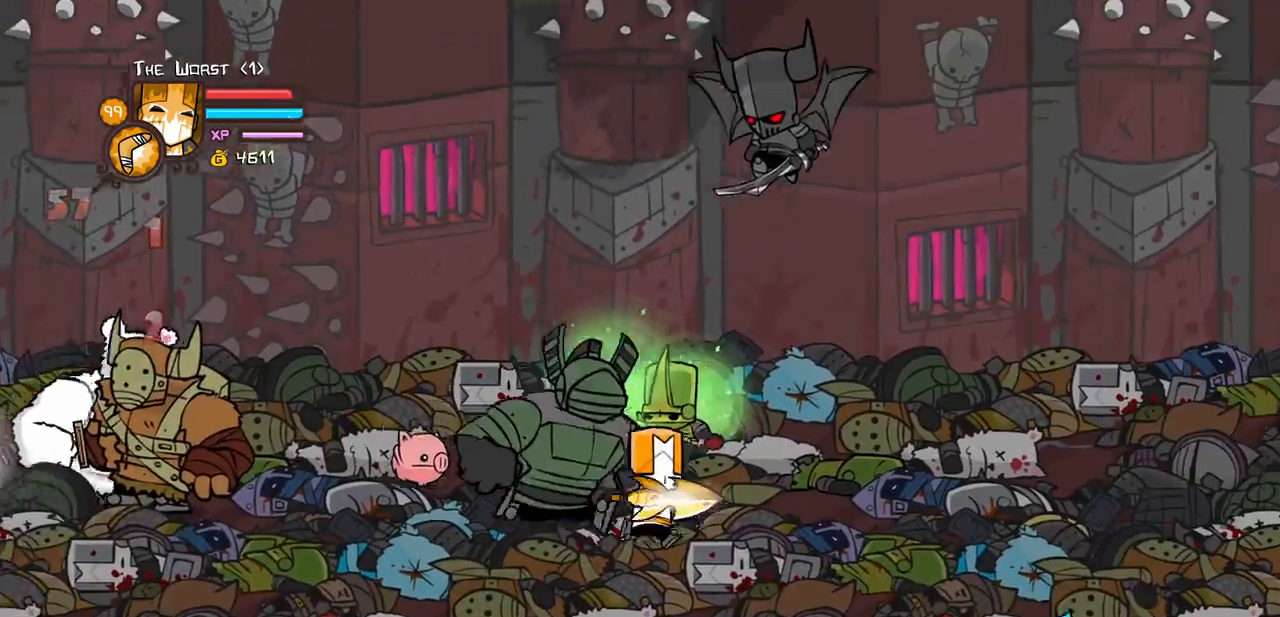
{"keys": ["right"], "events": []}
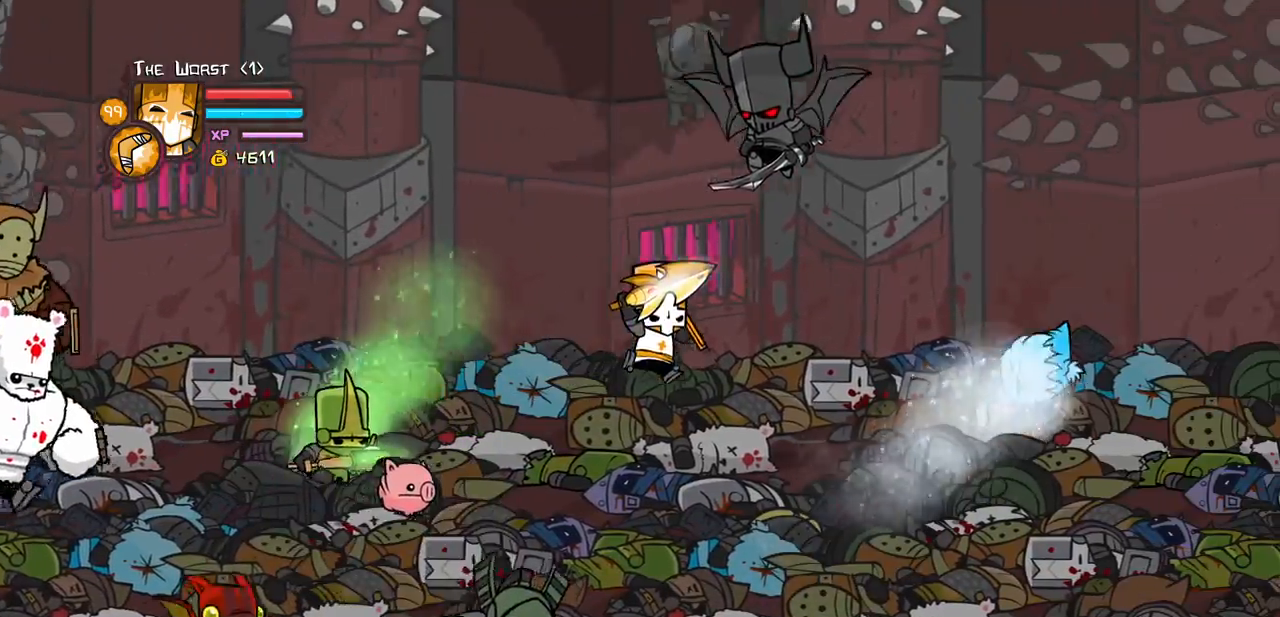
{"keys": ["down", "right"], "events": [[267, "down", "down"]]}
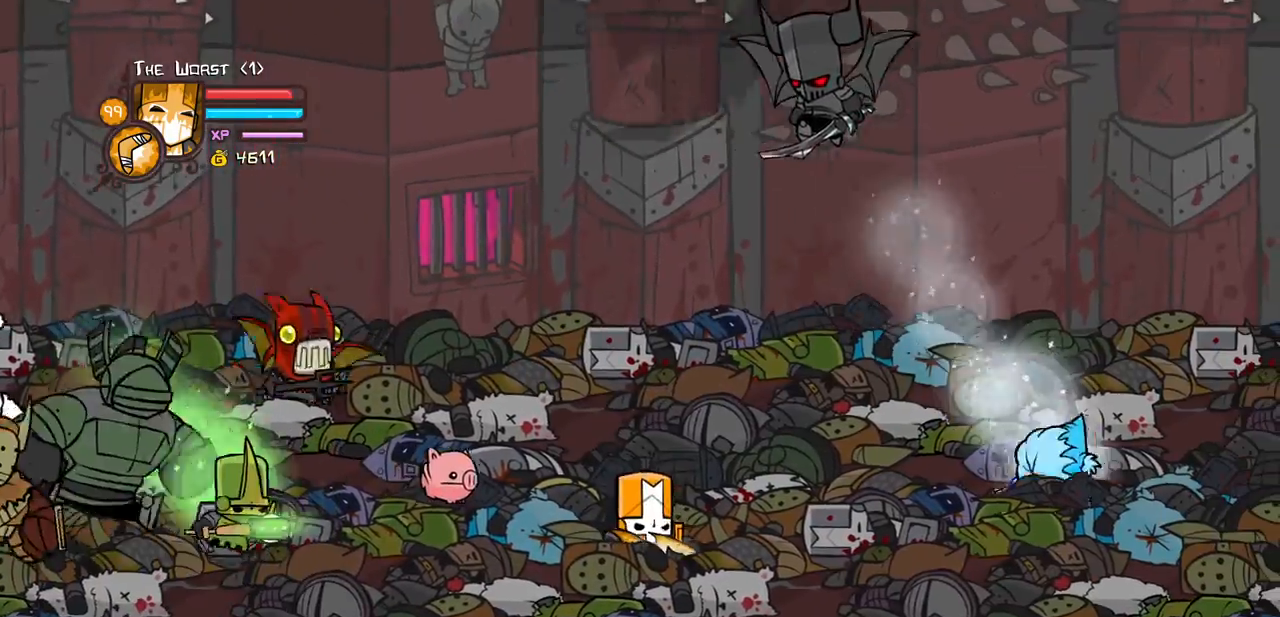
{"keys": ["right"], "events": [[100, "up", "down"], [200, "down", "up"], [333, "up", "up"]]}
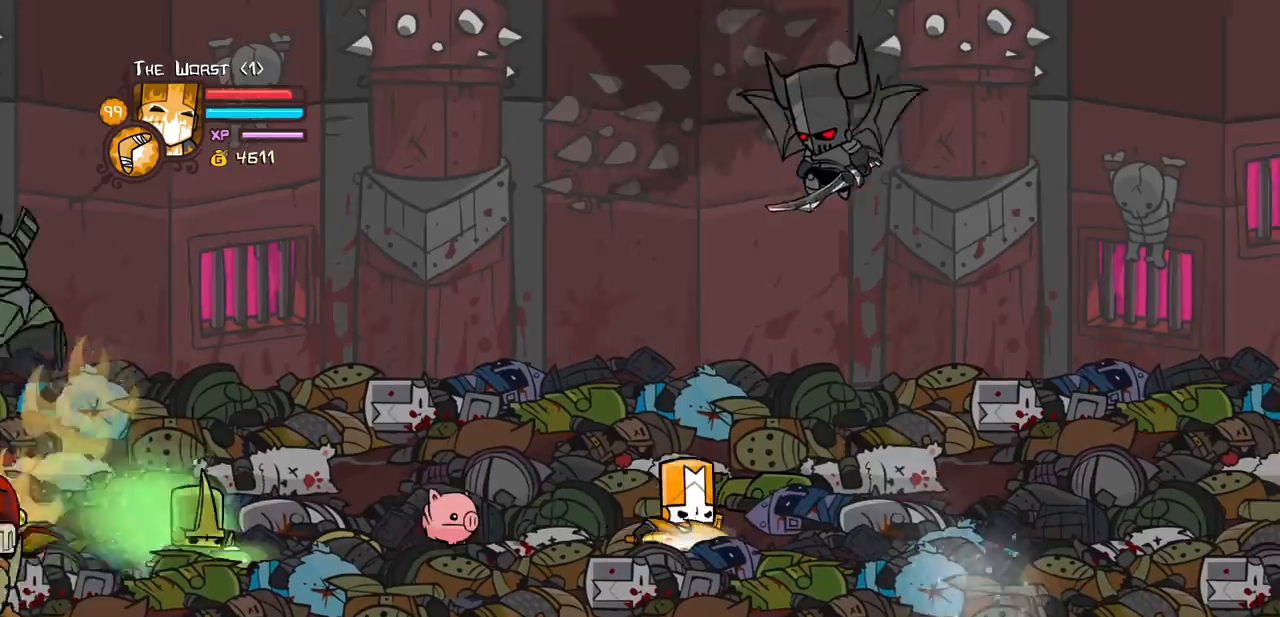
{"keys": ["down", "right"]}
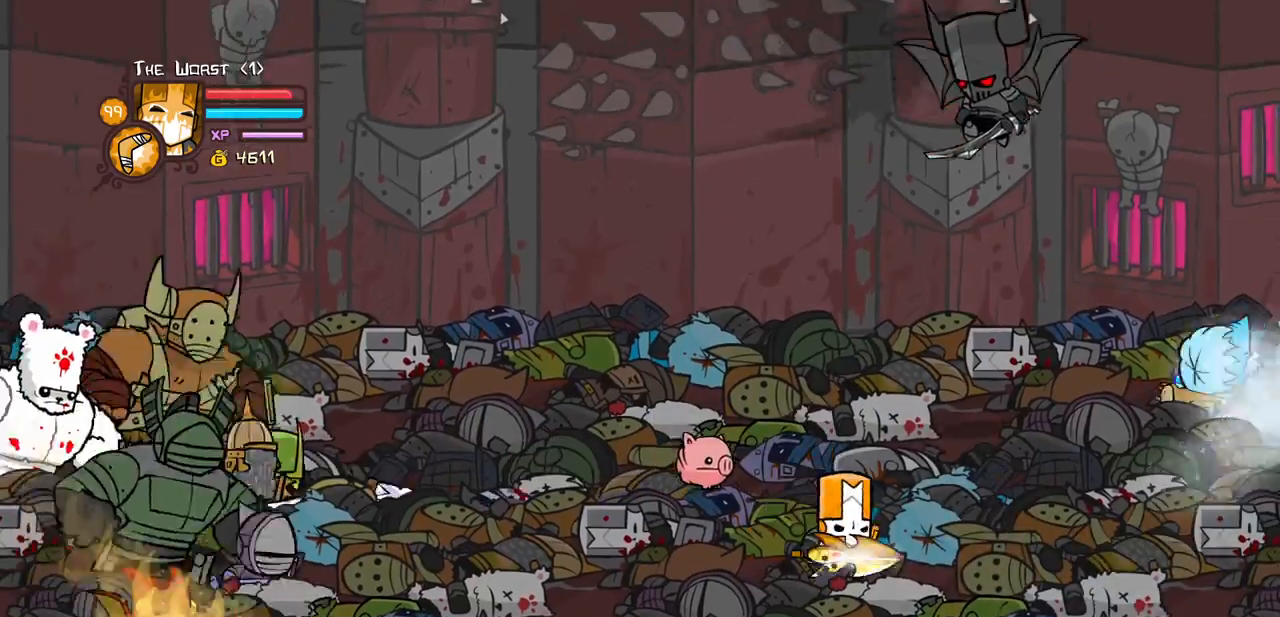
{"keys": ["down", "right"], "events": [[83, "left", "down"], [133, "down", "up"], [133, "right", "up"], [183, "right", "down"], [233, "left", "up"], [417, "down", "down"], [417, "up", "down"], [500, "up", "up"]]}